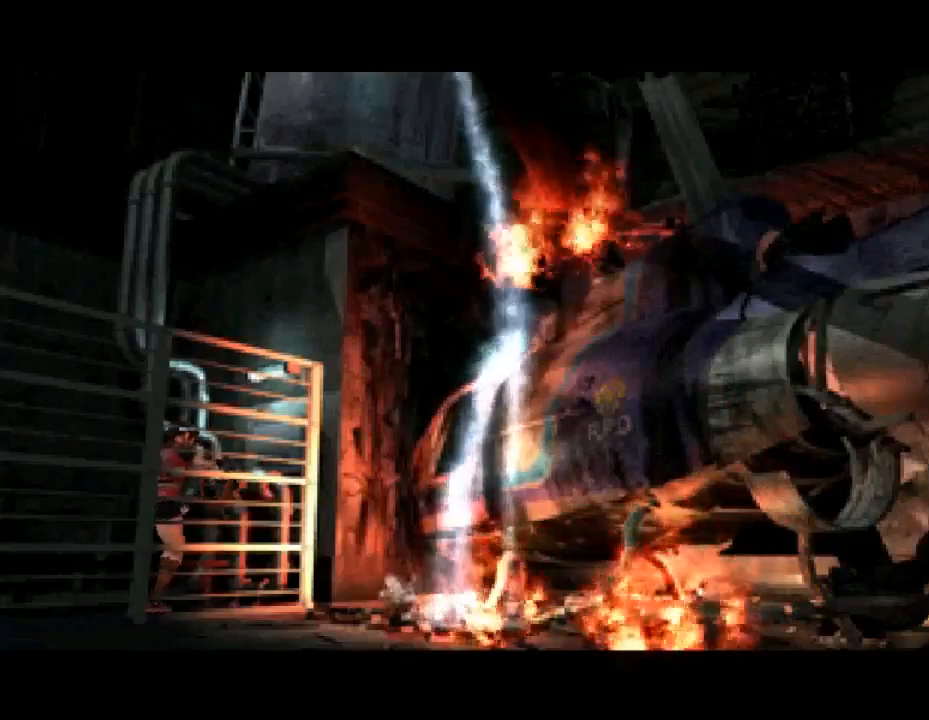
Gameplay with a controller (PlayStation layout); each line is a JSON object with the inputs held at the frame after it. "events" lists button and stick changes between this image and that frame as [ms after this image, input, new state], when the widget could be followed in between. Not read: left_stick right_stick.
{"buttons": ["DPAD_RIGHT"], "events": [[433, "DPAD_RIGHT", "down"]]}
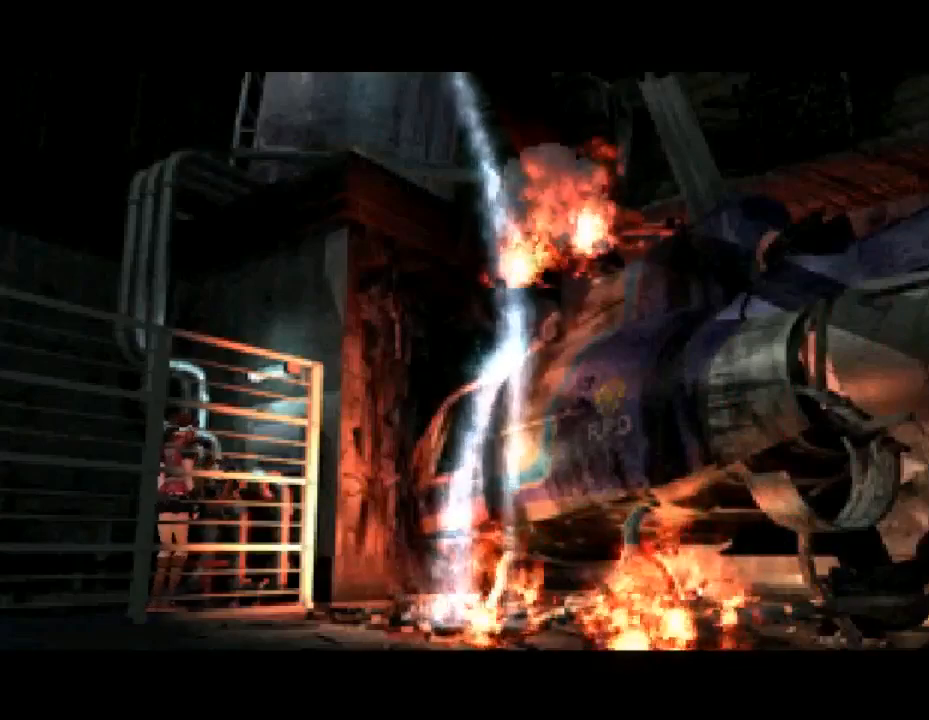
{"buttons": ["DPAD_RIGHT"], "events": []}
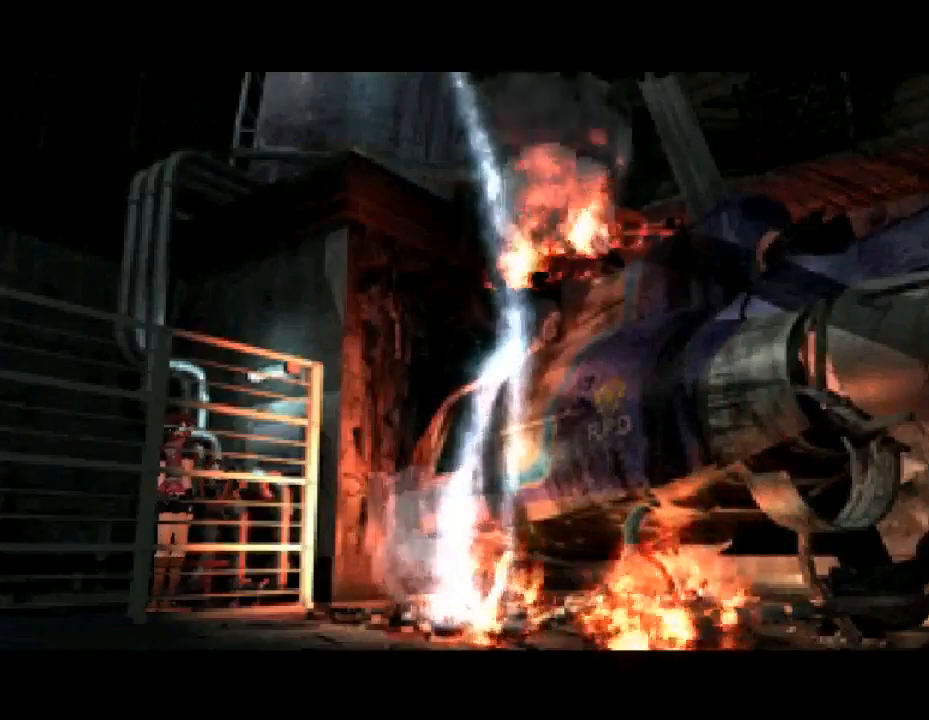
{"buttons": ["DPAD_RIGHT"], "events": []}
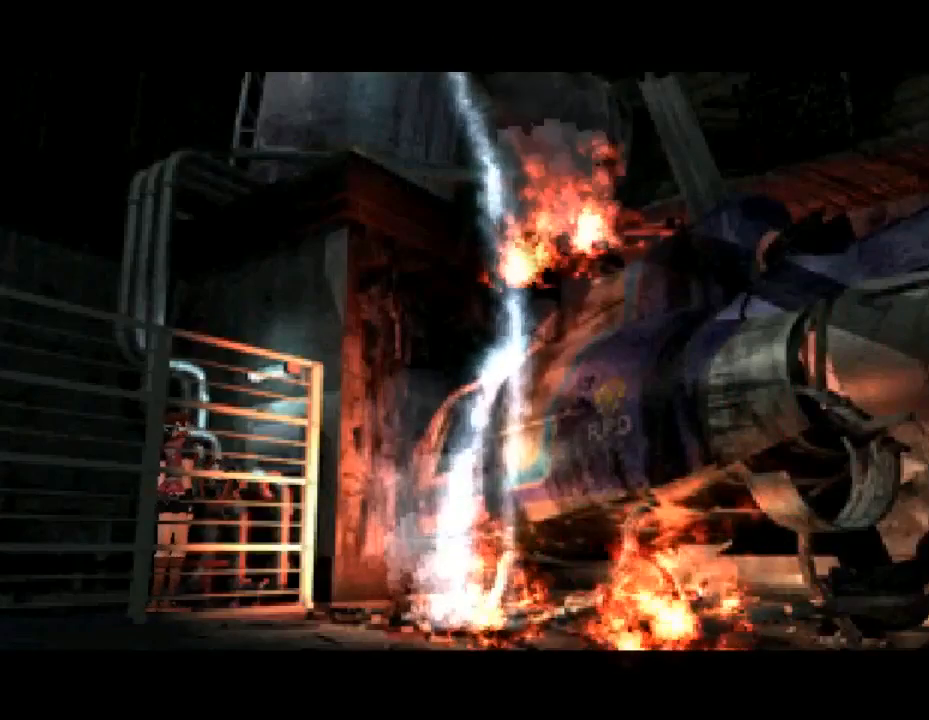
{"buttons": ["DPAD_RIGHT"], "events": []}
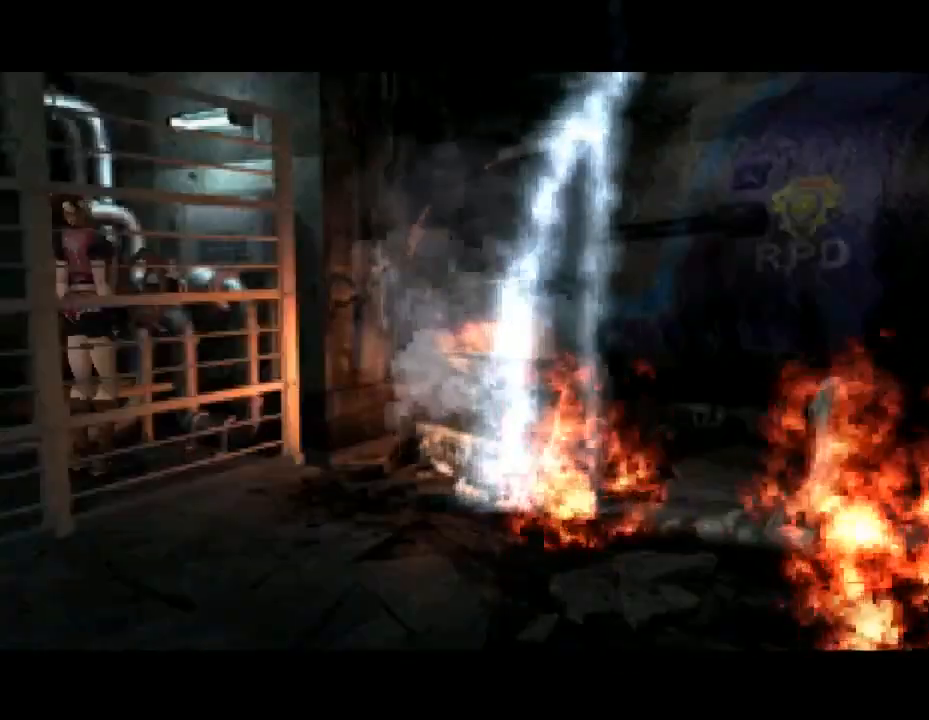
{"buttons": [], "events": [[67, "DPAD_RIGHT", "up"]]}